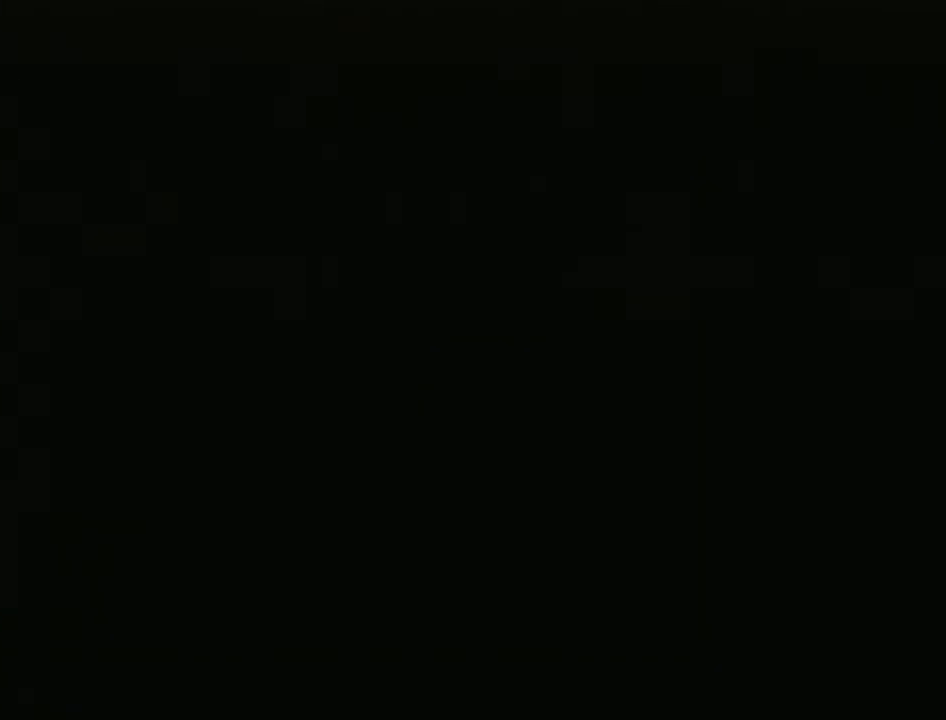
Gameplay with a controller (Nintendo layout); each line is a JSON object with the inputs held at the frame after it. "events" lists button and stick changes between this image and that frame as [ms after this image, input, new state], when the widget could be followed in between. Not read: L3 R3.
{"buttons": [], "left_stick": "up", "right_stick": "center", "events": [[433, "left_stick", "up"]]}
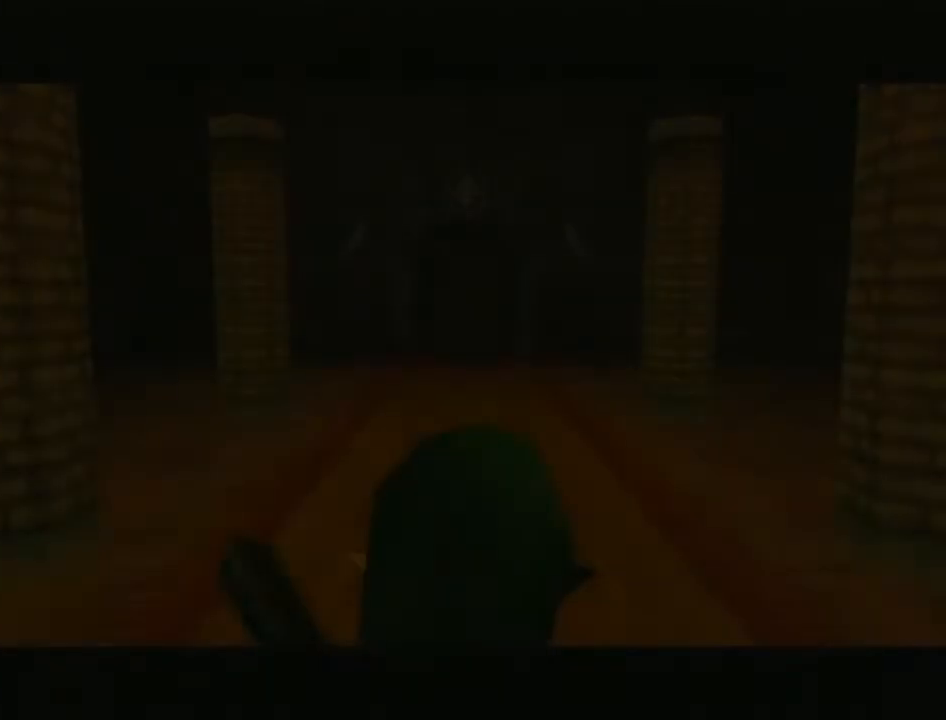
{"buttons": [], "left_stick": "up", "right_stick": "center", "events": []}
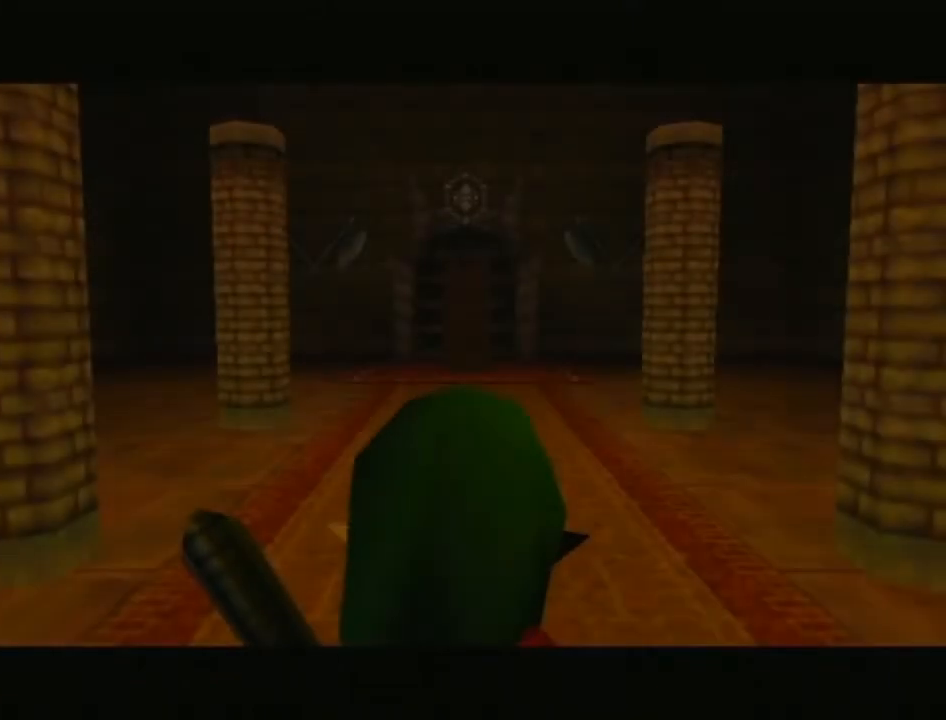
{"buttons": ["A", "L1"], "left_stick": "up", "right_stick": "center", "events": [[217, "L1", "down"], [267, "X", "down"], [367, "X", "up"], [433, "A", "down"]]}
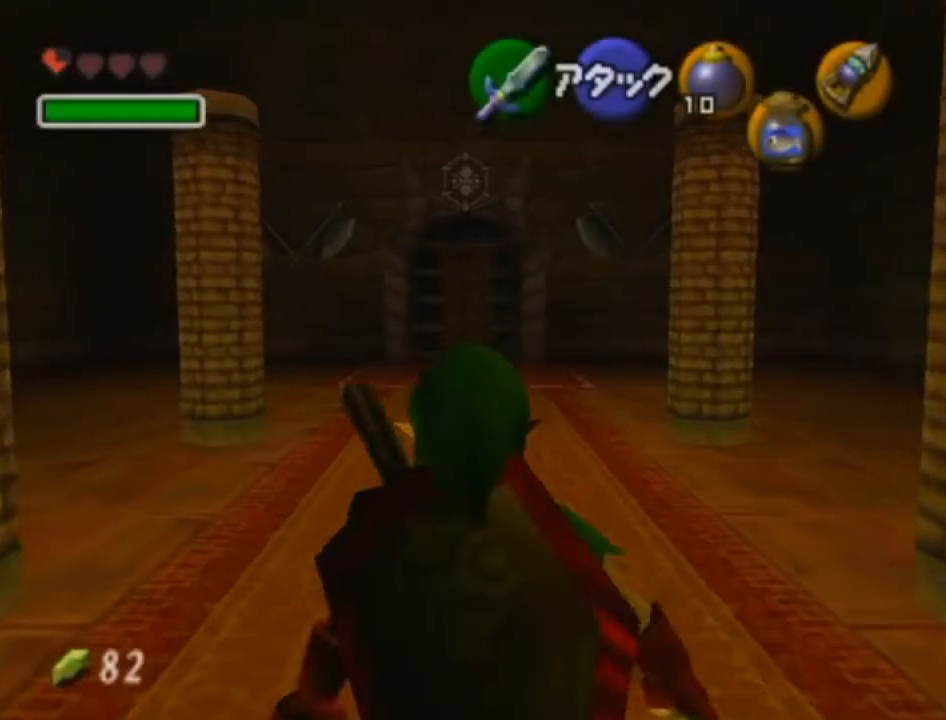
{"buttons": ["L1"], "left_stick": "up", "right_stick": "center", "events": [[117, "A", "up"]]}
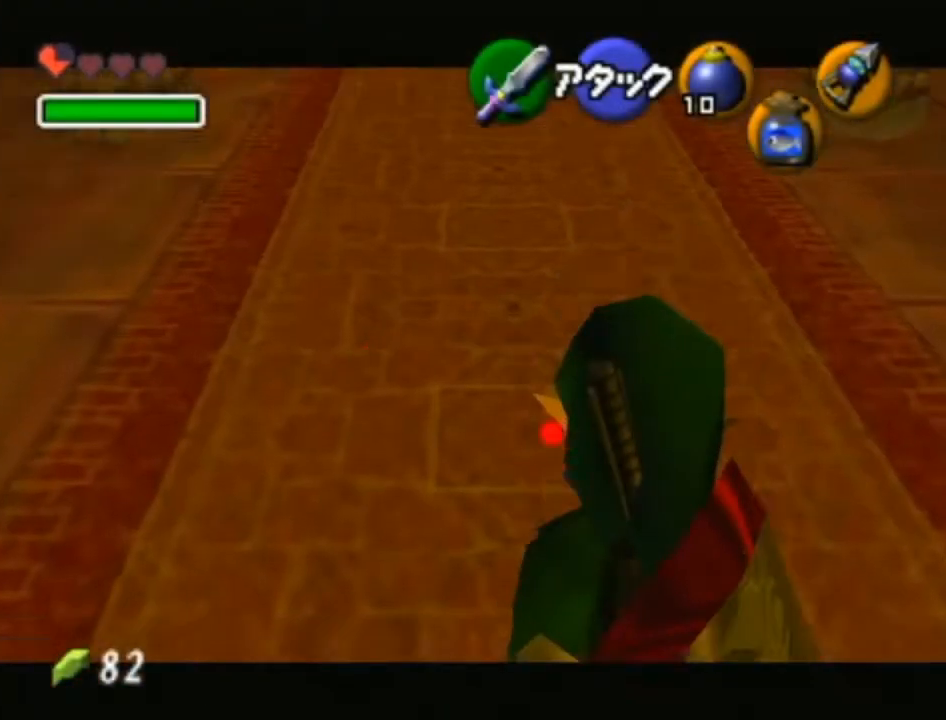
{"buttons": [], "left_stick": "up", "right_stick": "center", "events": [[50, "A", "down"], [183, "A", "up"], [233, "A", "down"], [300, "A", "up"], [367, "A", "down"], [433, "A", "up"], [483, "L1", "up"]]}
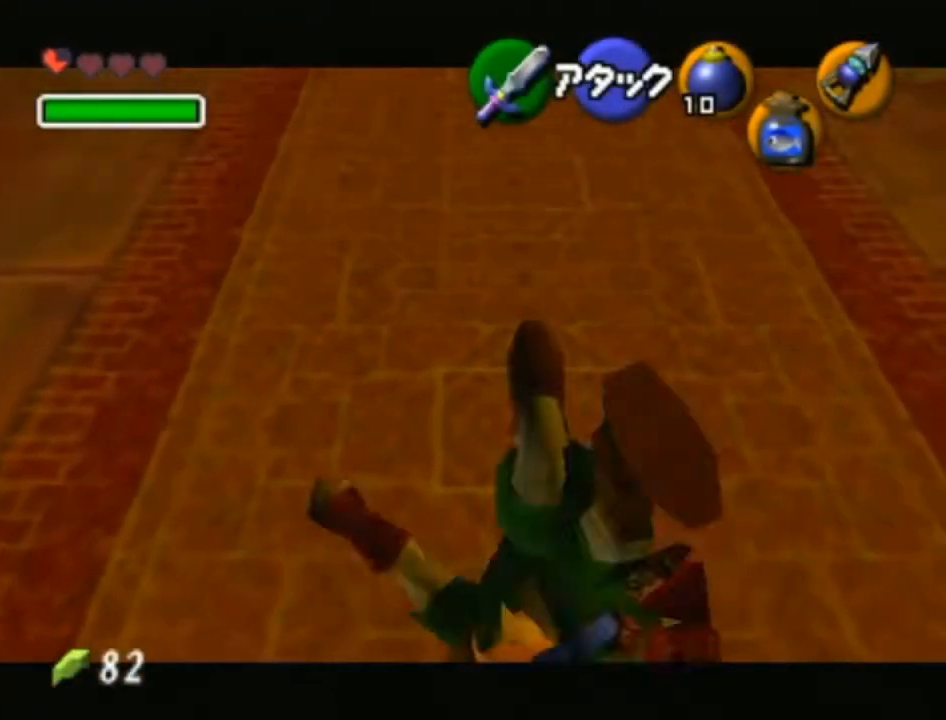
{"buttons": ["A"], "left_stick": "up", "right_stick": "center", "events": [[333, "A", "down"]]}
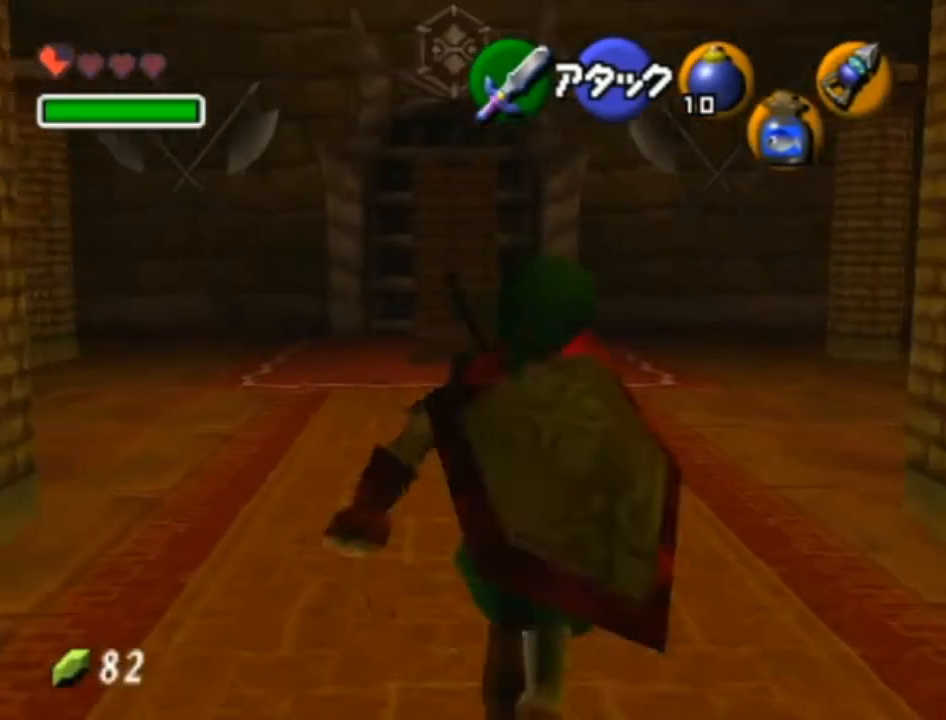
{"buttons": [], "left_stick": "up", "right_stick": "center", "events": [[17, "A", "up"]]}
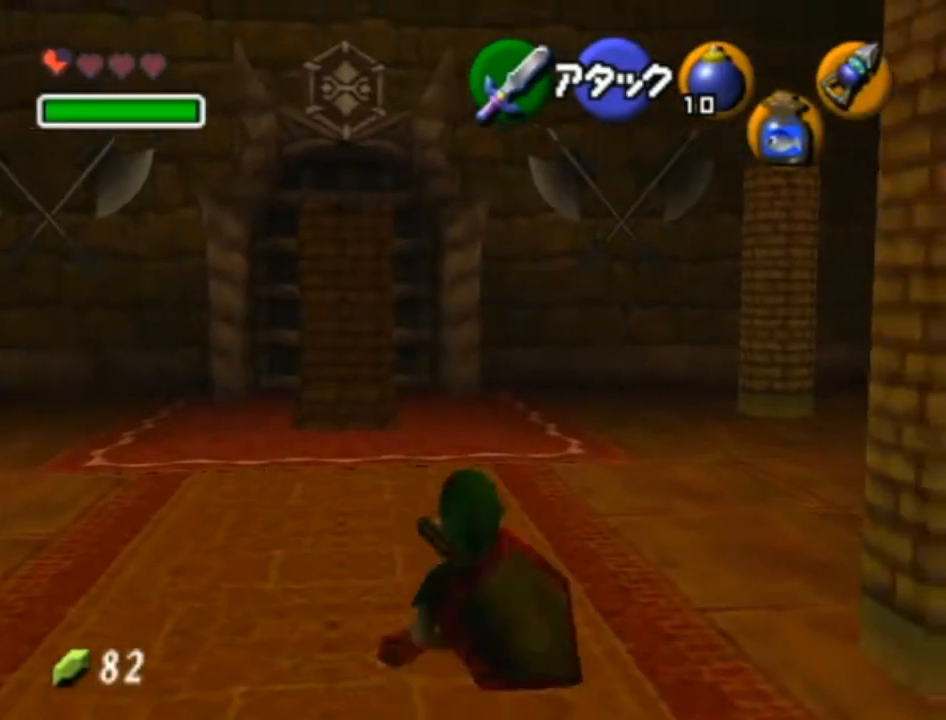
{"buttons": [], "left_stick": "up", "right_stick": "center", "events": [[83, "A", "down"], [300, "A", "up"]]}
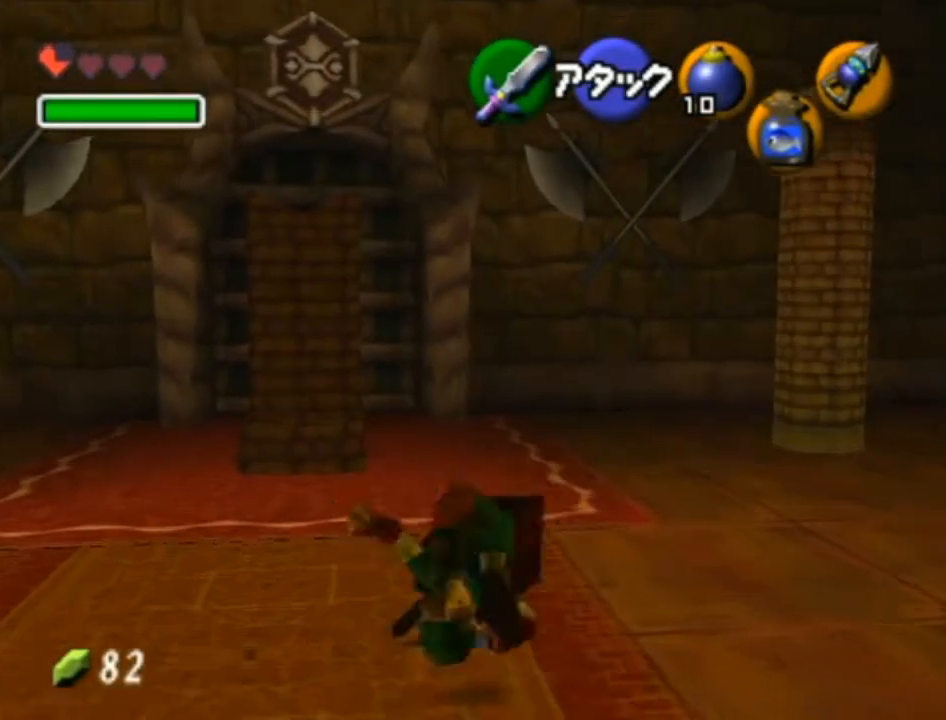
{"buttons": ["A"], "left_stick": "up", "right_stick": "center", "events": [[367, "A", "down"]]}
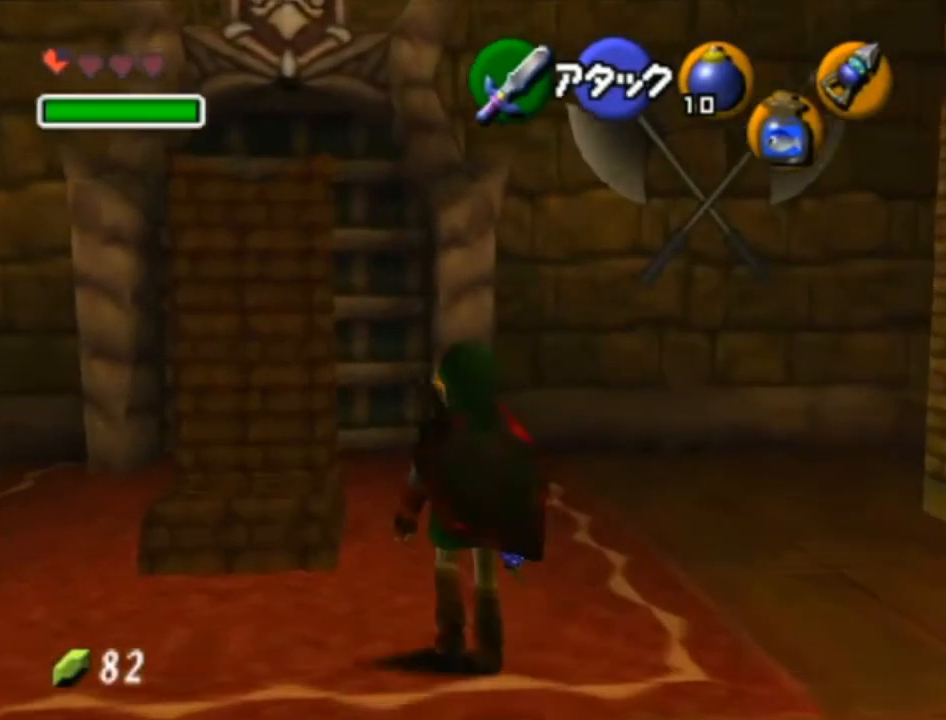
{"buttons": [], "left_stick": "up", "right_stick": "center", "events": [[50, "A", "up"]]}
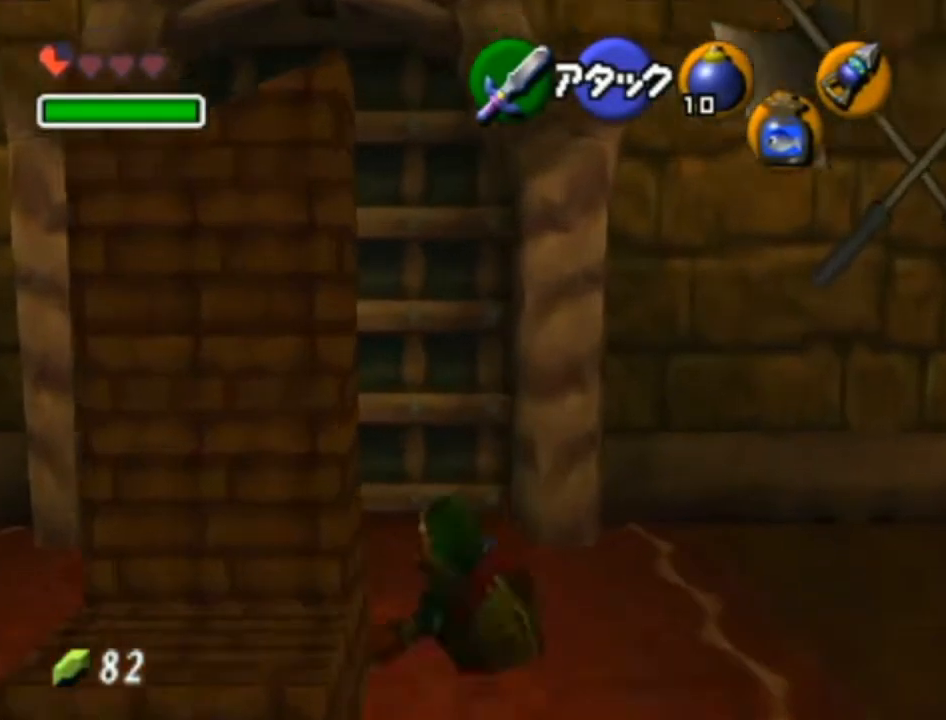
{"buttons": [], "left_stick": "center", "right_stick": "center", "events": [[267, "A", "down"], [267, "left_stick", "center"], [333, "A", "up"], [400, "A", "down"], [483, "A", "up"]]}
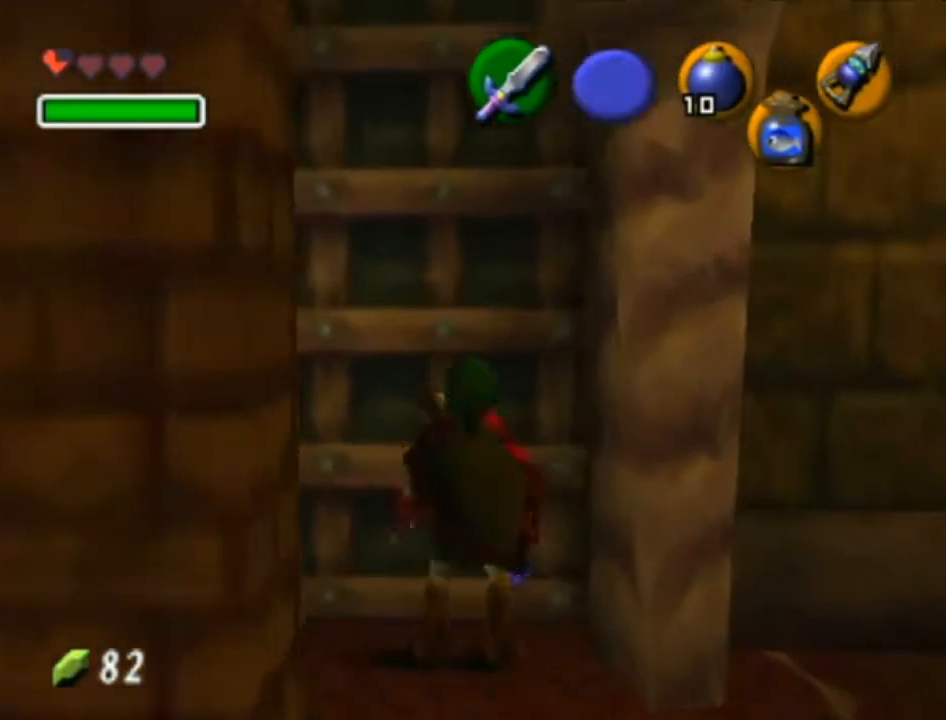
{"buttons": [], "left_stick": "center", "right_stick": "center", "events": [[50, "A", "down"], [117, "A", "up"]]}
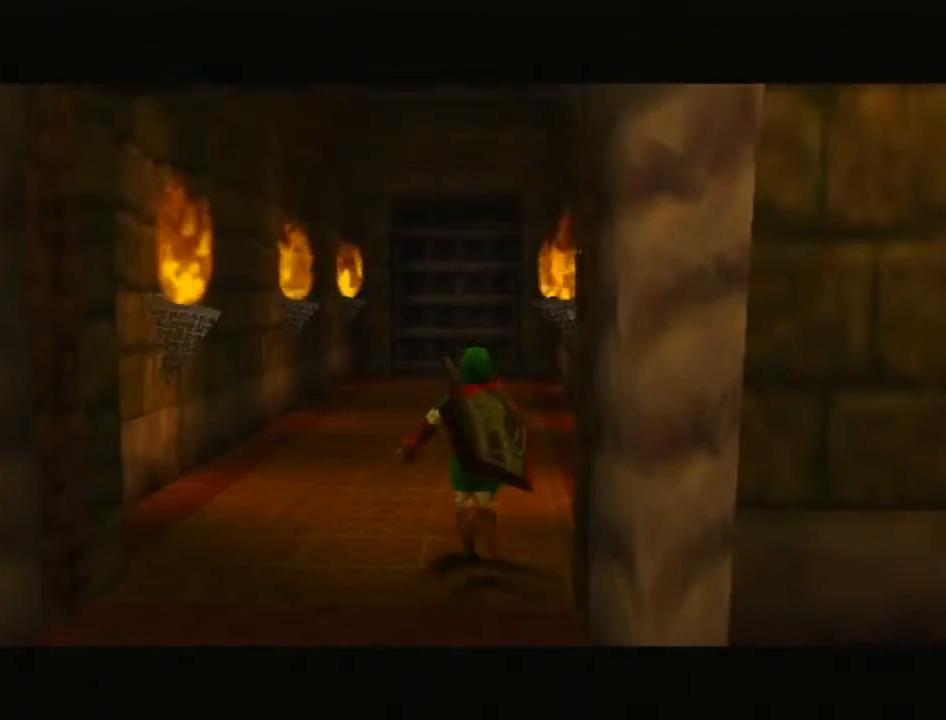
{"buttons": [], "left_stick": "center", "right_stick": "center", "events": []}
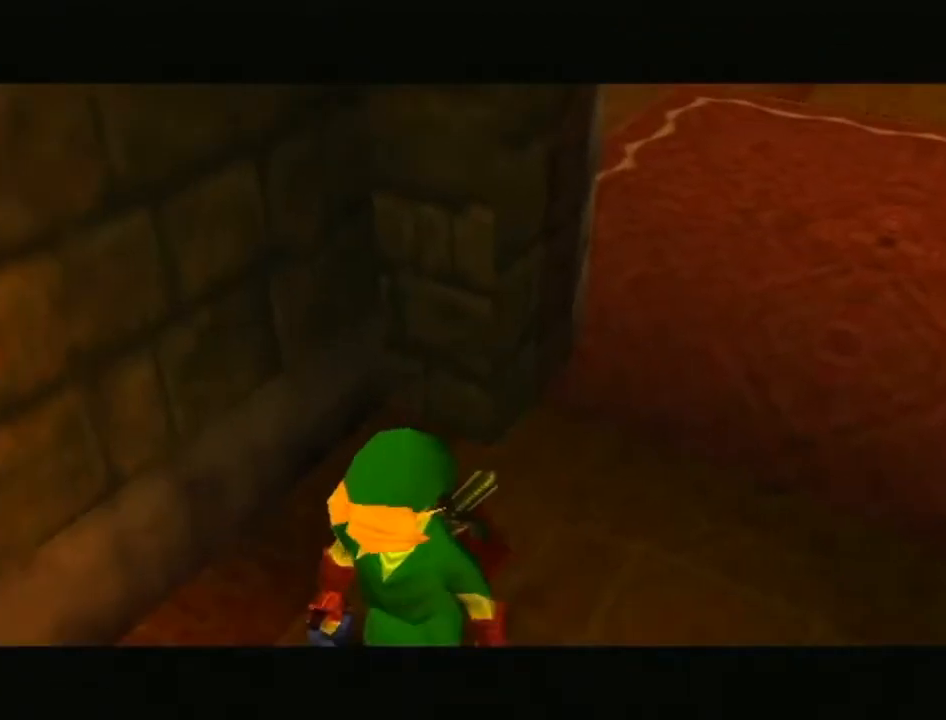
{"buttons": [], "left_stick": "up", "right_stick": "center", "events": [[50, "left_stick", "up"]]}
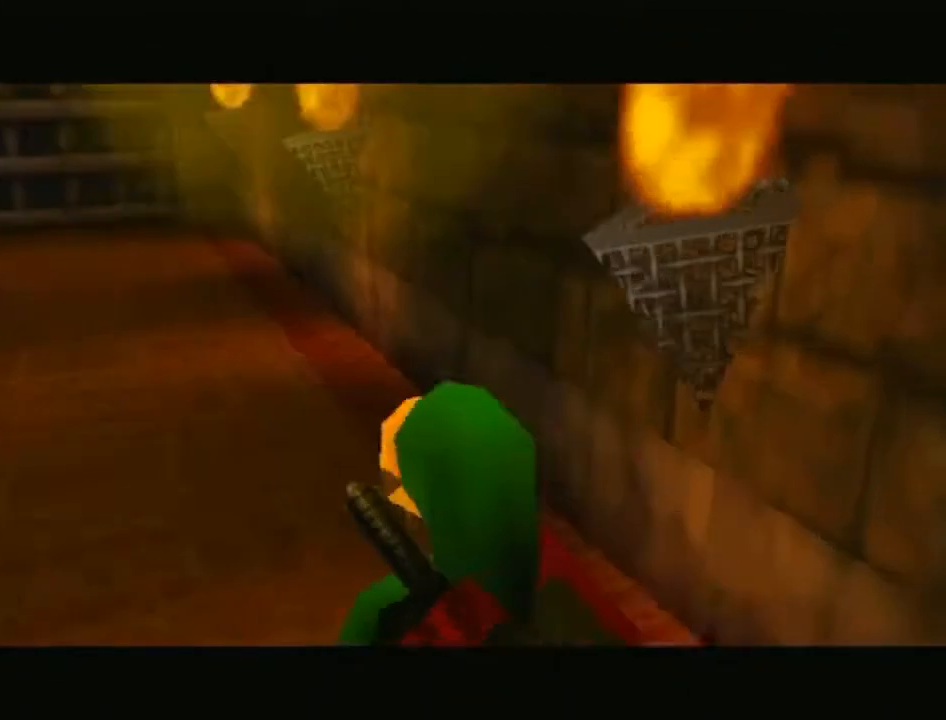
{"buttons": ["A"], "left_stick": "up", "right_stick": "center", "events": [[400, "A", "down"]]}
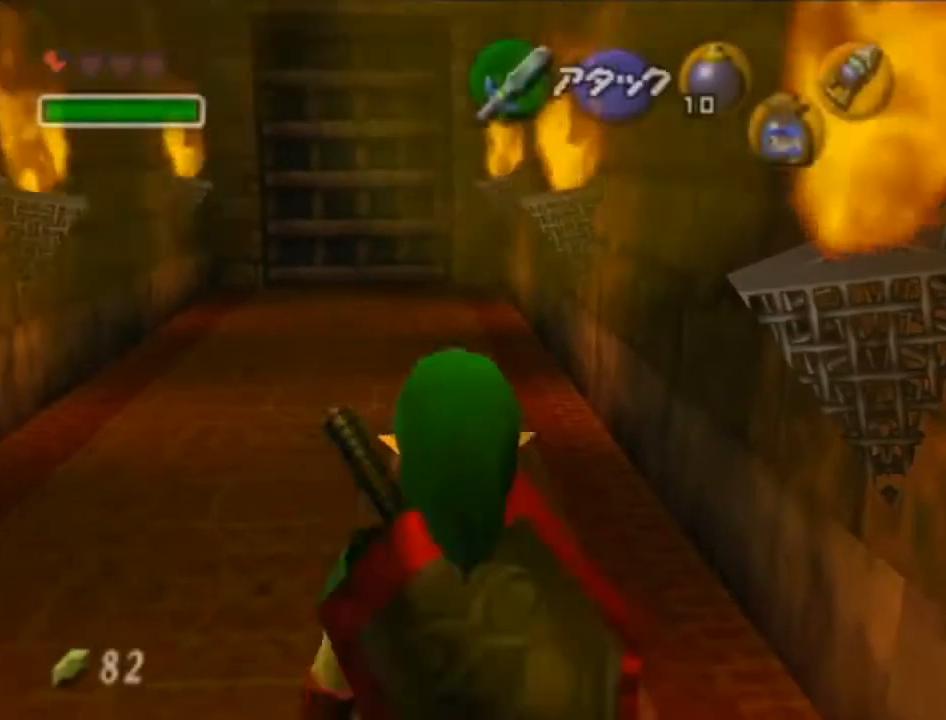
{"buttons": [], "left_stick": "up", "right_stick": "center", "events": [[117, "A", "up"]]}
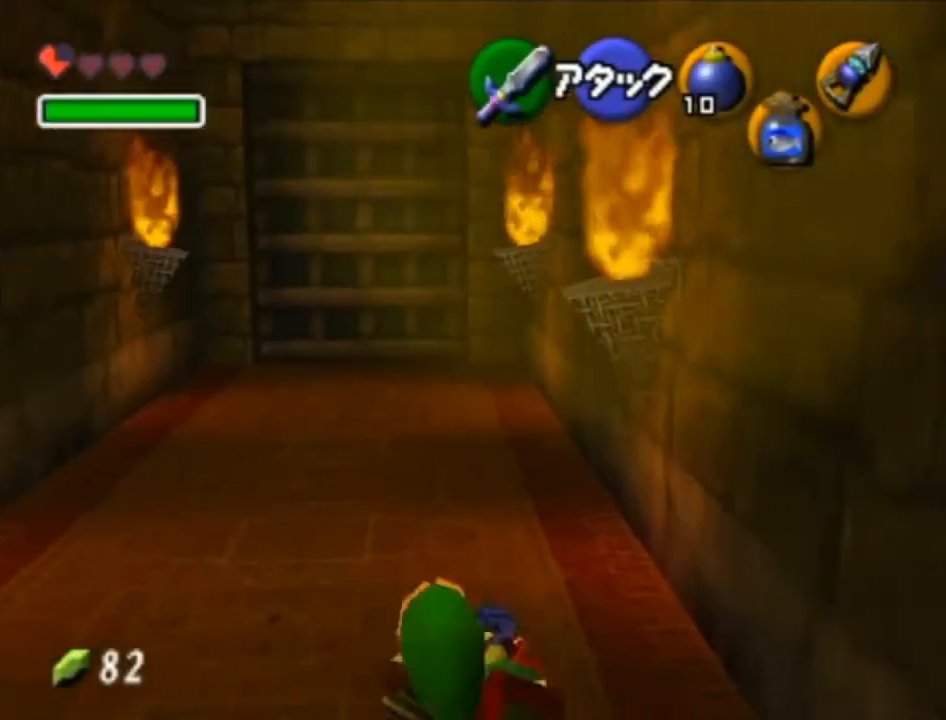
{"buttons": [], "left_stick": "up", "right_stick": "center", "events": [[150, "A", "down"], [333, "A", "up"]]}
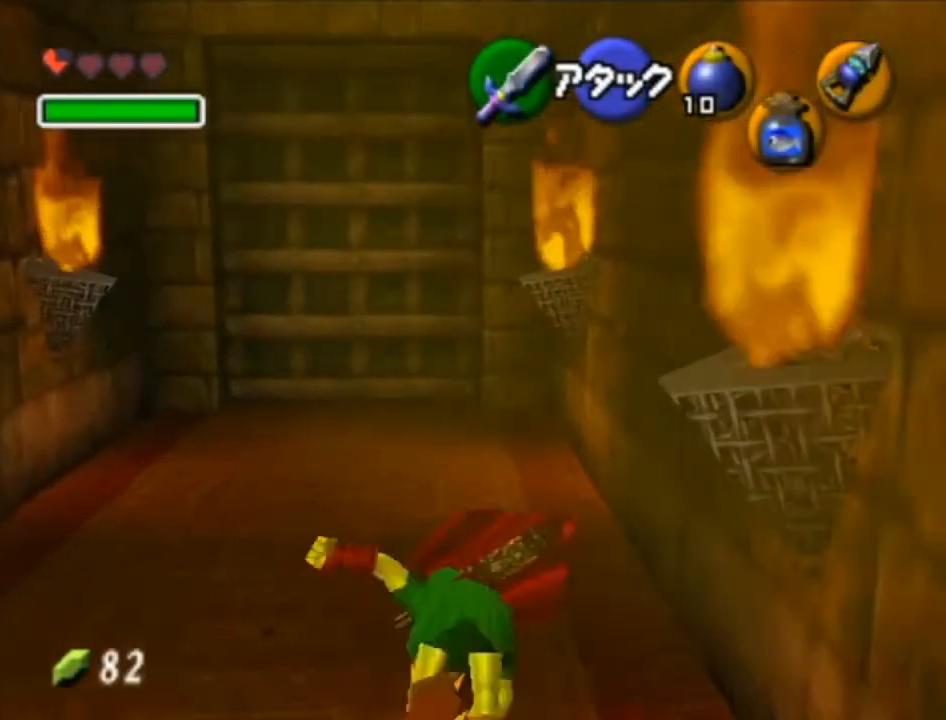
{"buttons": [], "left_stick": "up", "right_stick": "center", "events": []}
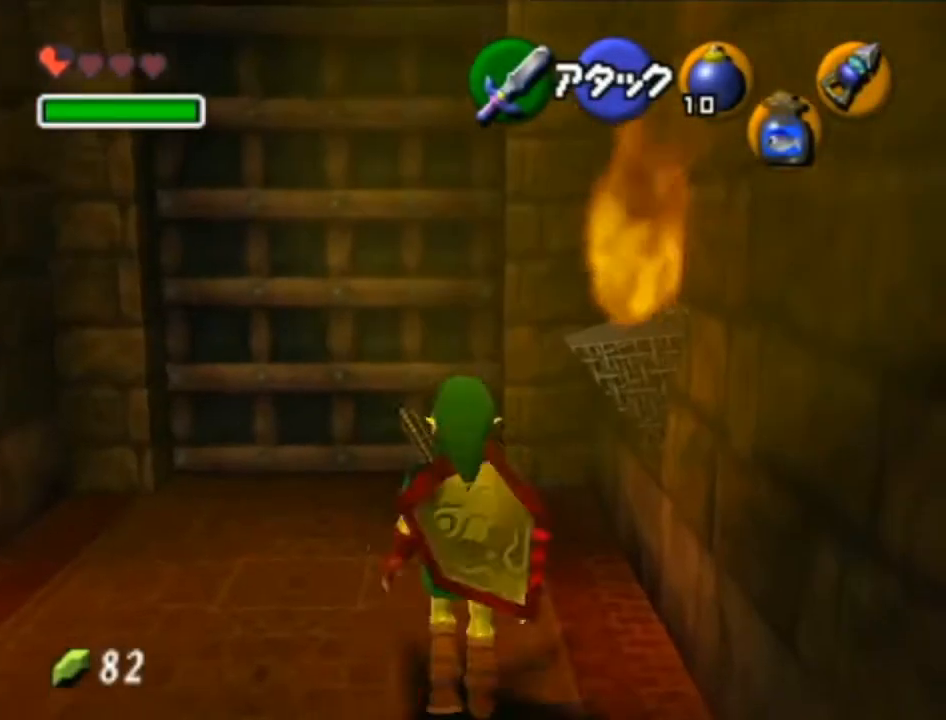
{"buttons": ["A"], "left_stick": "center", "right_stick": "center", "events": [[450, "A", "down"], [483, "left_stick", "center"]]}
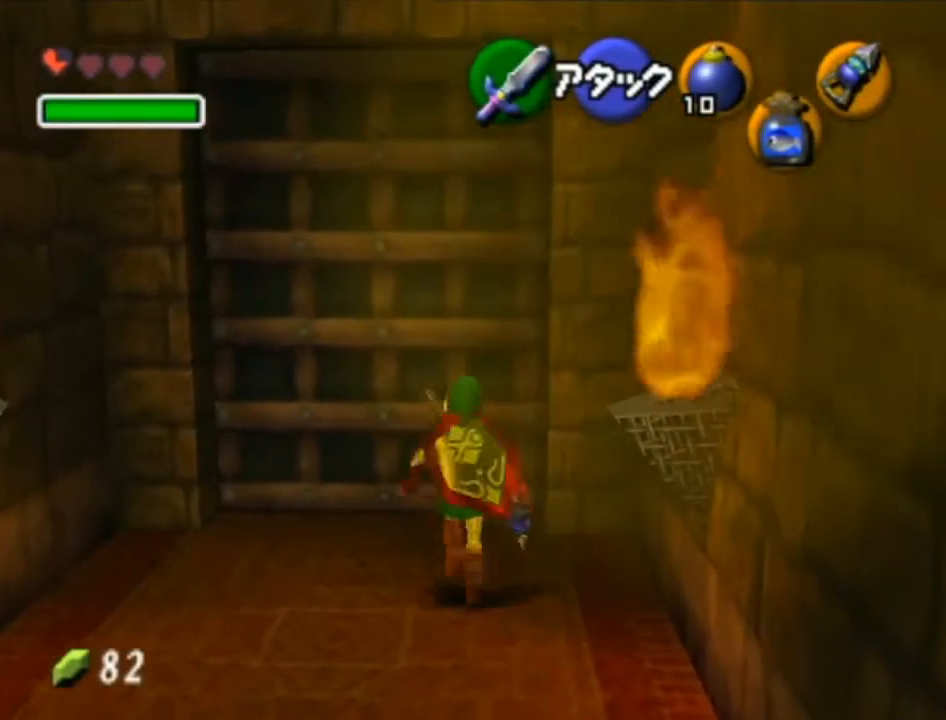
{"buttons": [], "left_stick": "center", "right_stick": "center", "events": [[50, "A", "up"], [117, "A", "down"], [200, "A", "up"], [267, "A", "down"], [333, "A", "up"], [400, "A", "down"], [467, "A", "up"]]}